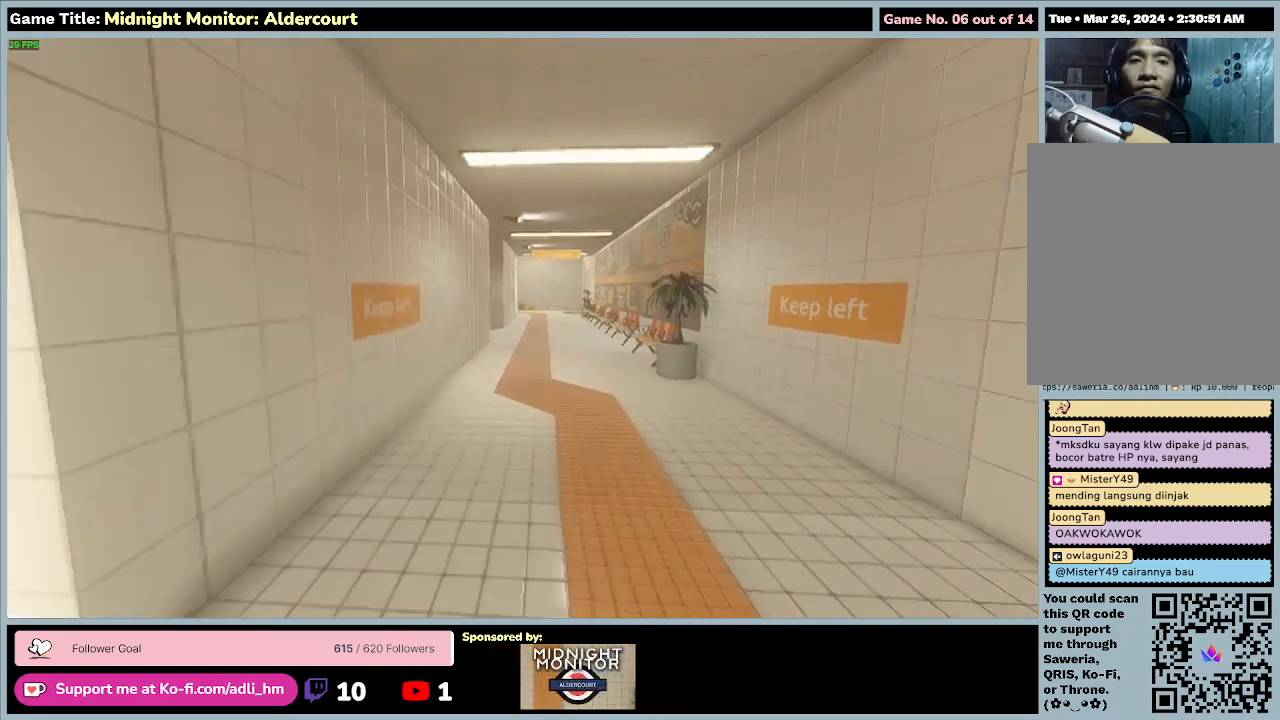
Gameplay with keyboard; each line is a JSON object with the keys held at the frame after it. "events" lists presses ("down") and releases ("up") of "0", "1", "2", "3", "4", "5", "6", "7", "8", "9", "a", "alt", "b", "c", "caps_lock", "ctrl", "d", "down", "e", "escape", "f", "f1", "f2", "f3", "f4", "f5", "f6", "f7", "f8", "g", "h", "i", "j", "k", "l", "left", "m", "n", "o", "p", "q", "r", "return", "right", "s", "shift", "space", "t", "tab", "tilde", "u", "up", "v", "w", "x", "y" and "z" between this image and that frame as [ms after this image, input, new state], when the widget could be followed in between. No other keys are recorded. Mouse input is not recorded.
{"keys": ["w"], "events": []}
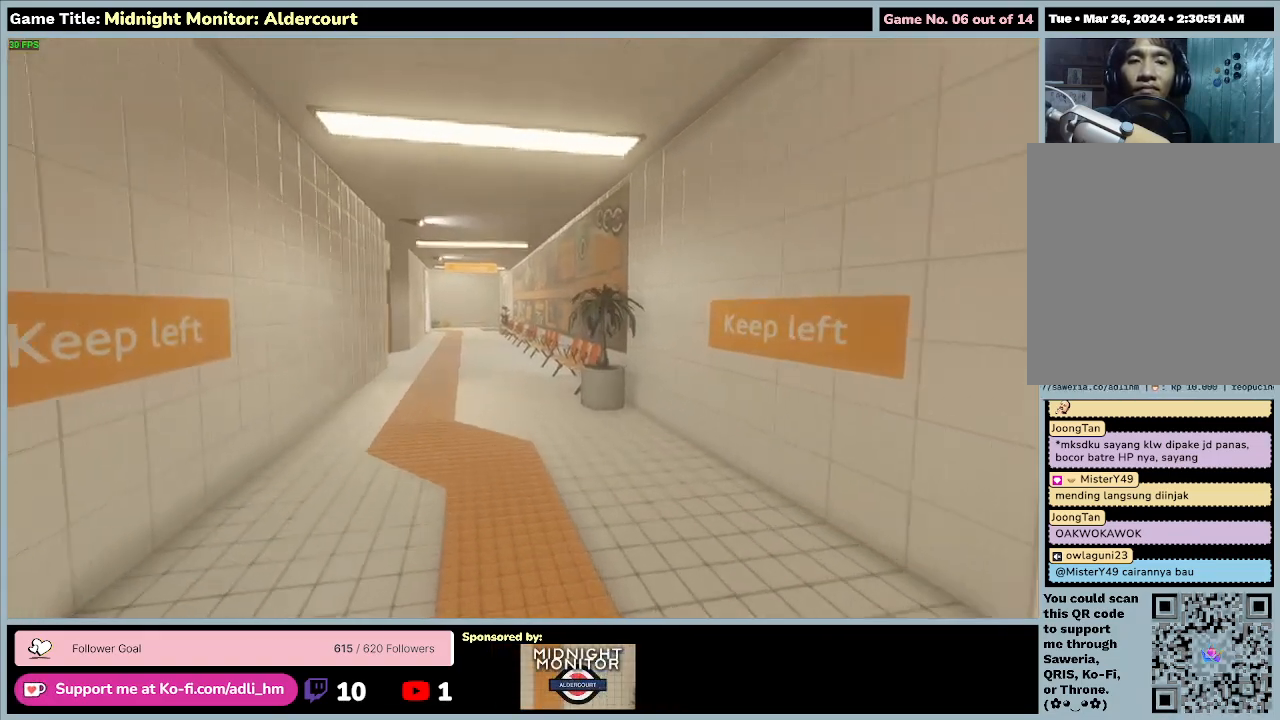
{"keys": ["w"], "events": []}
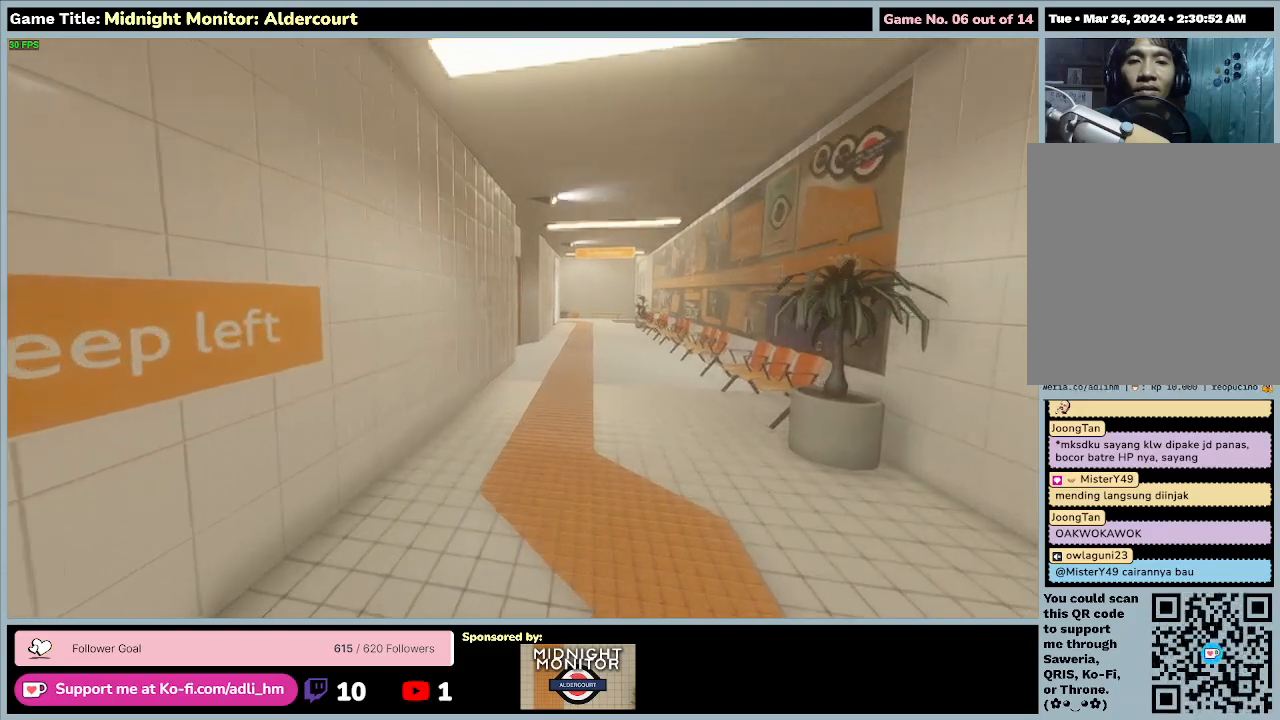
{"keys": ["w"], "events": []}
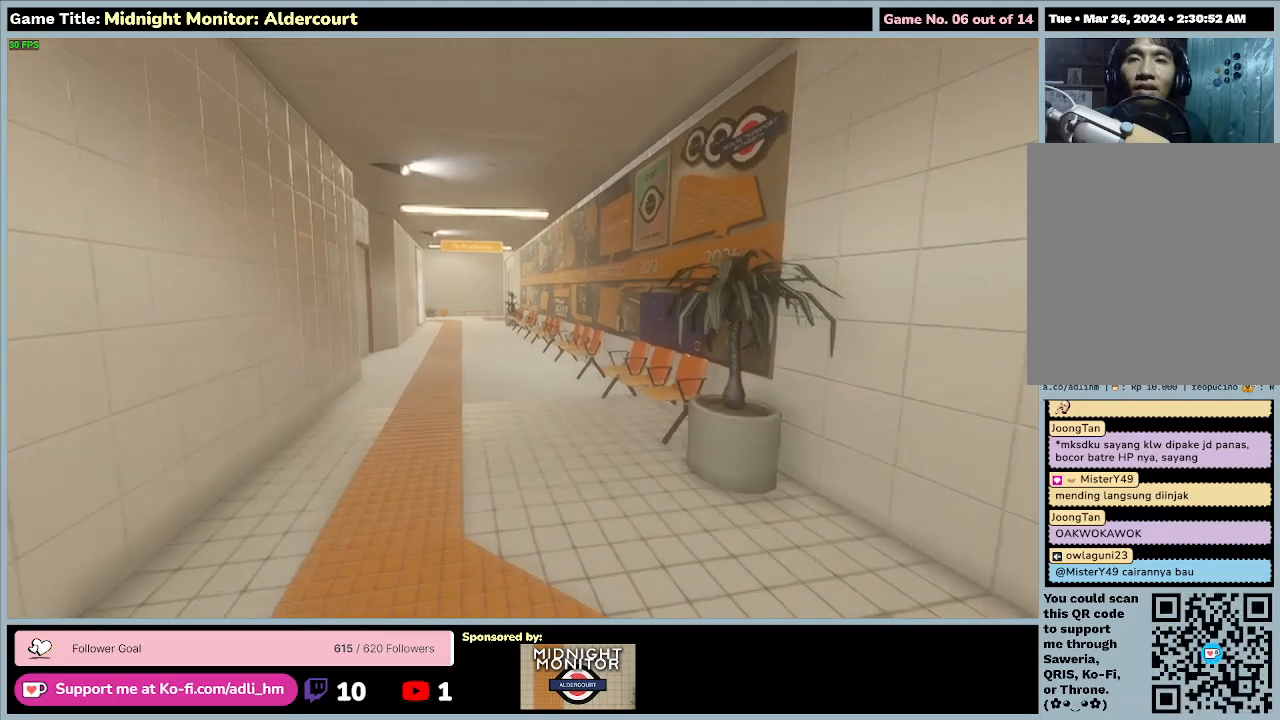
{"keys": ["w"], "events": []}
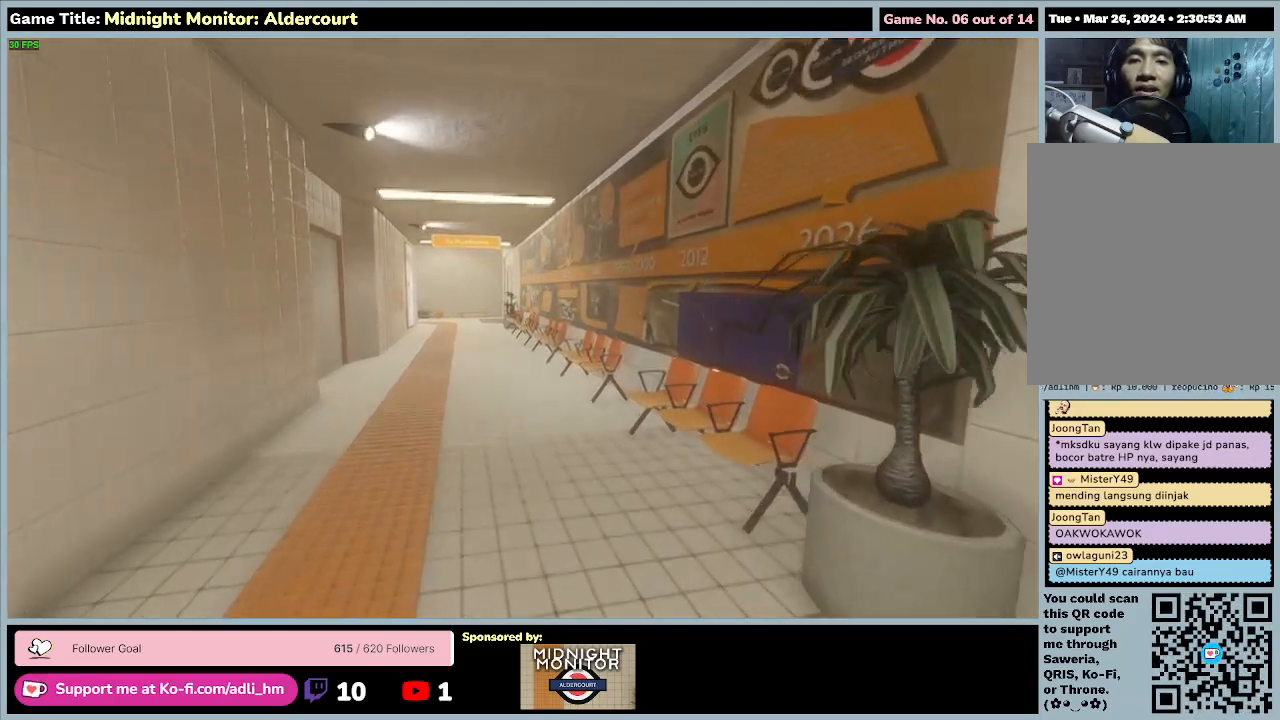
{"keys": ["w"], "events": []}
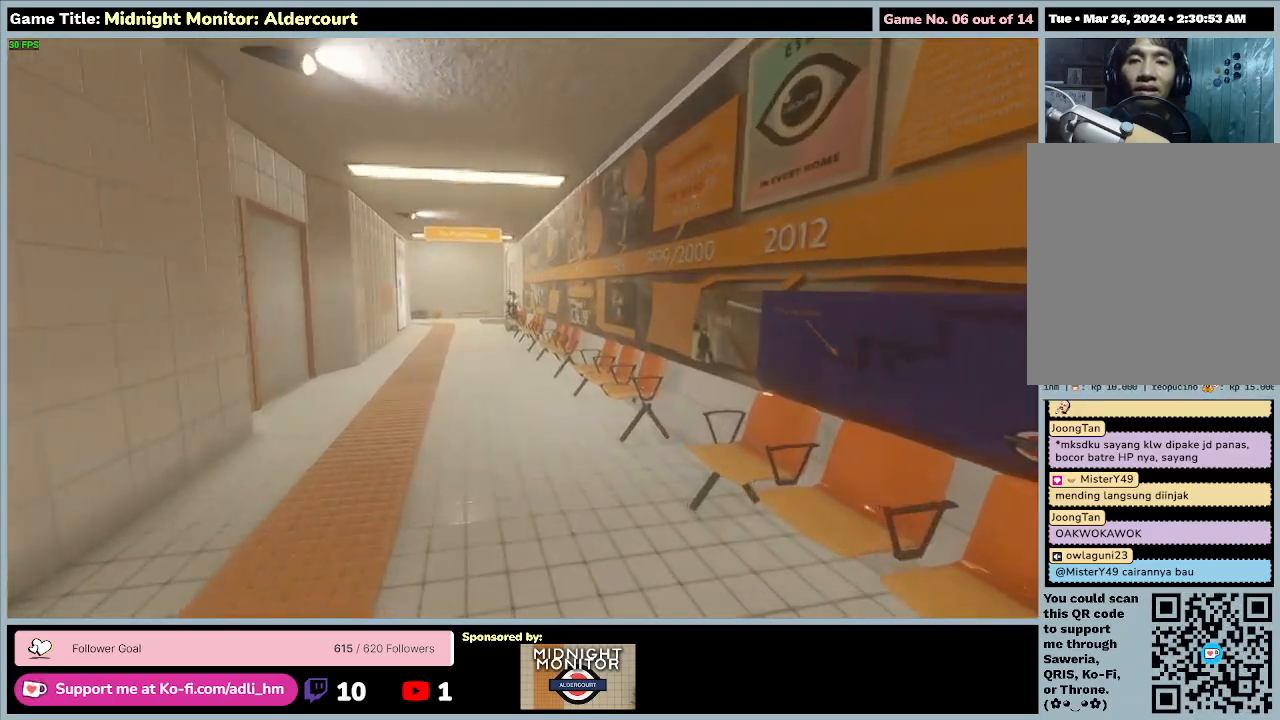
{"keys": ["w"], "events": []}
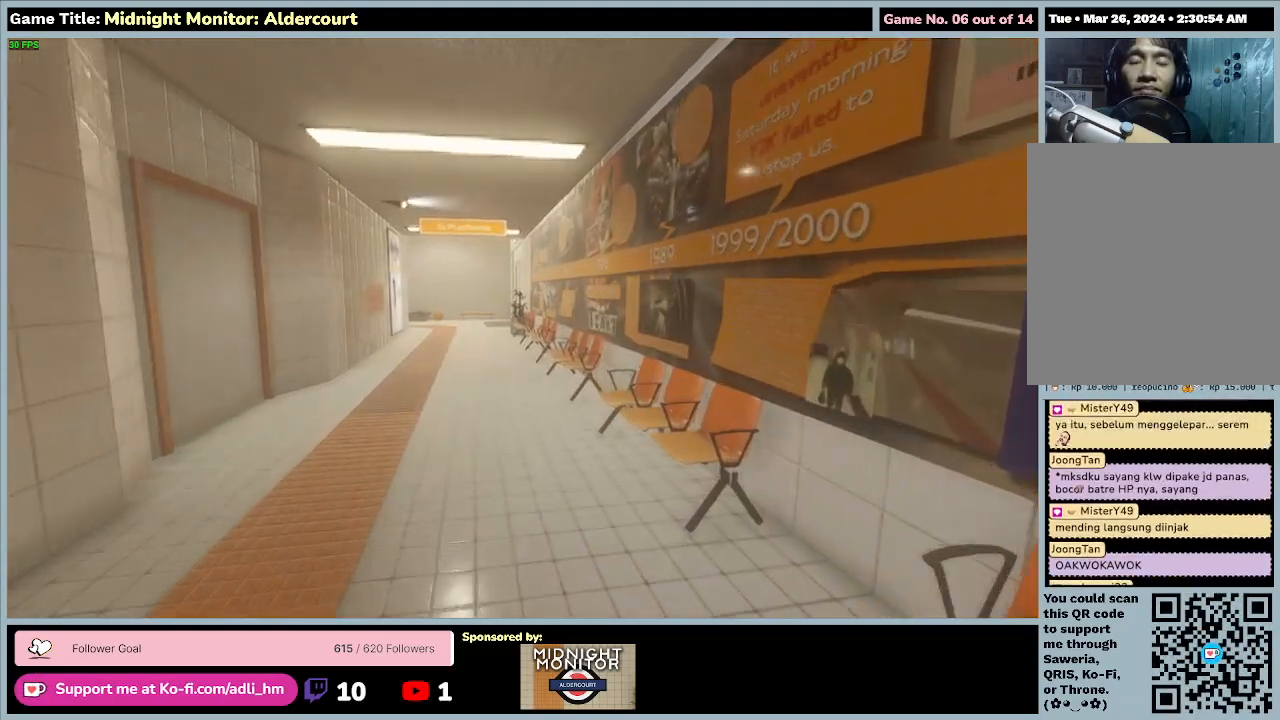
{"keys": ["w"], "events": []}
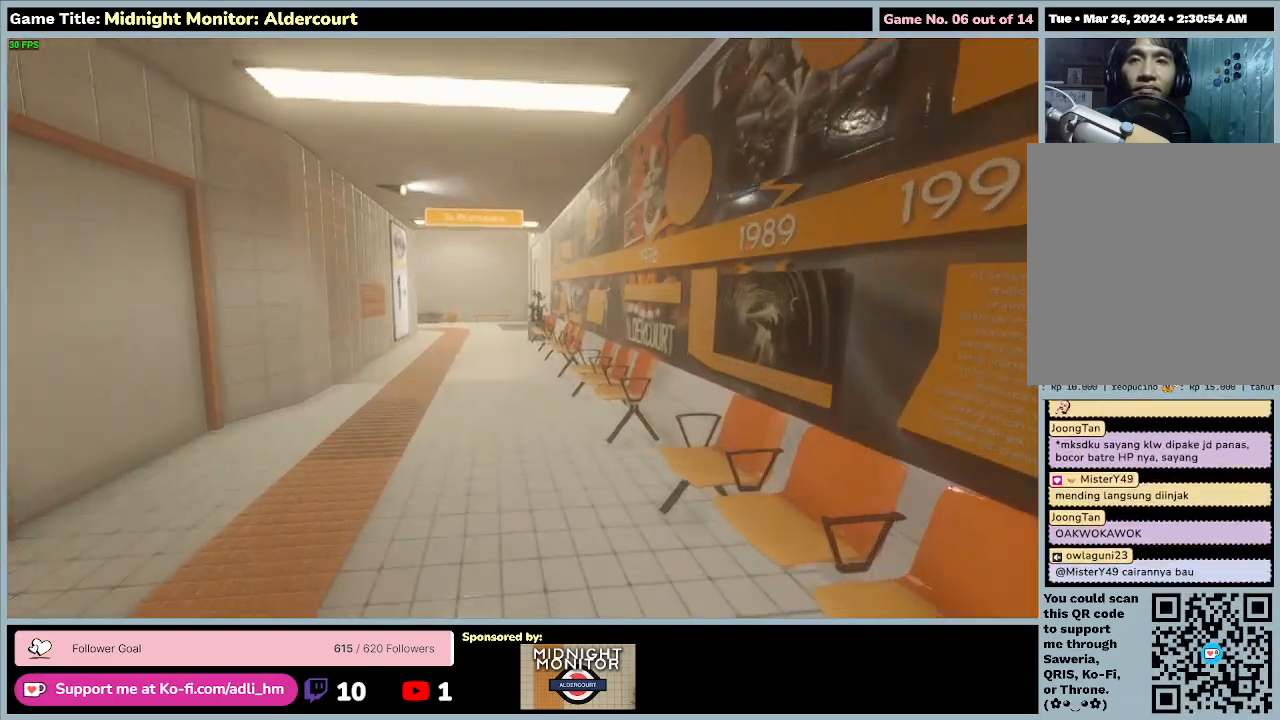
{"keys": ["a", "w"], "events": [[400, "a", "down"]]}
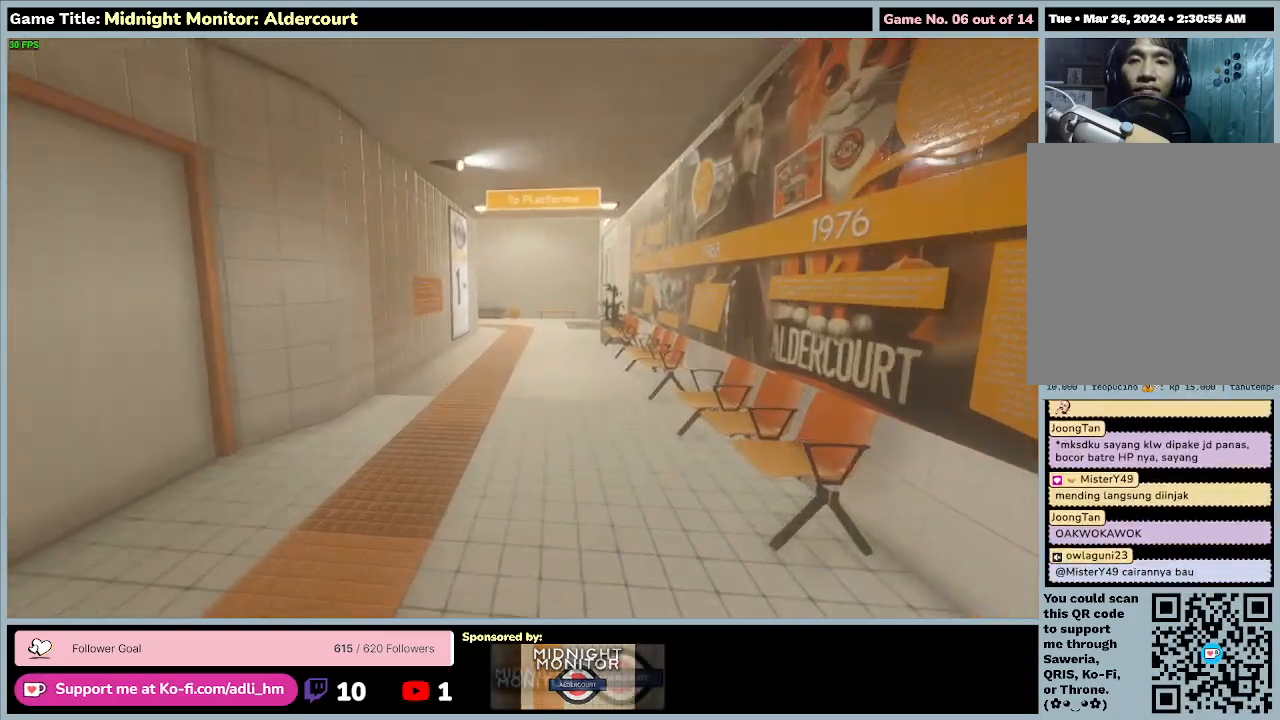
{"keys": ["w"], "events": [[467, "a", "up"]]}
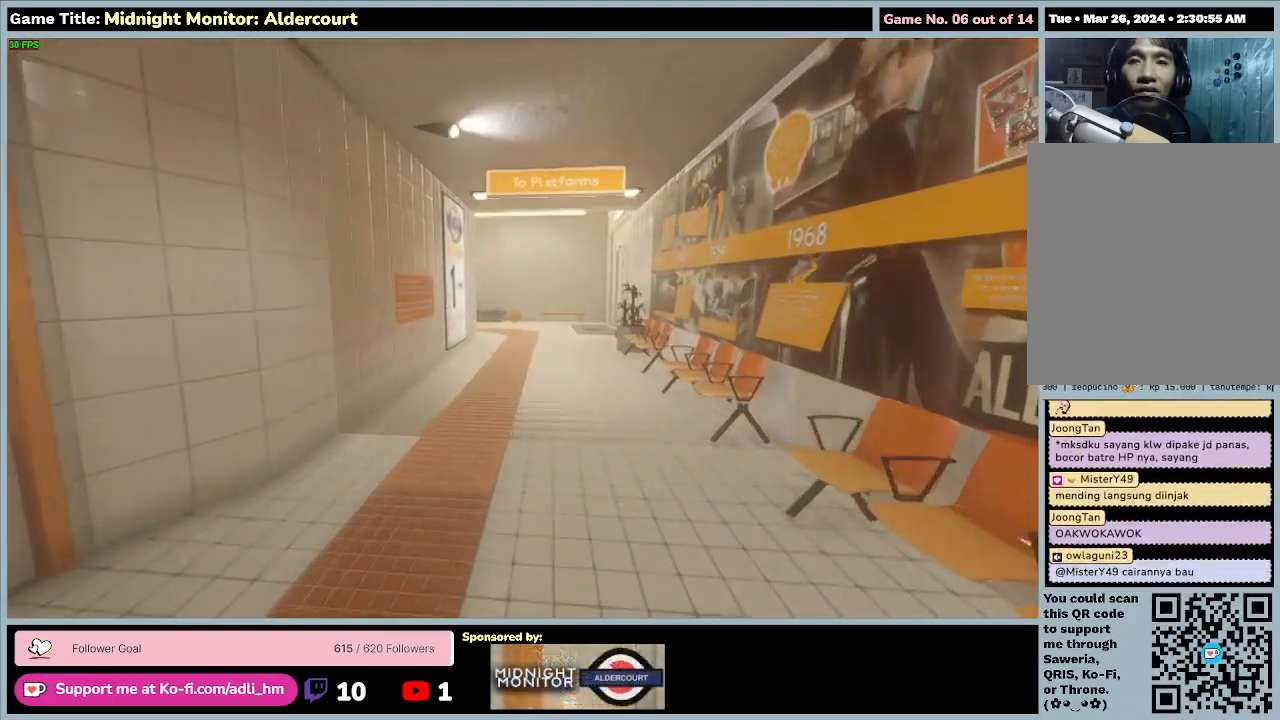
{"keys": ["w"], "events": []}
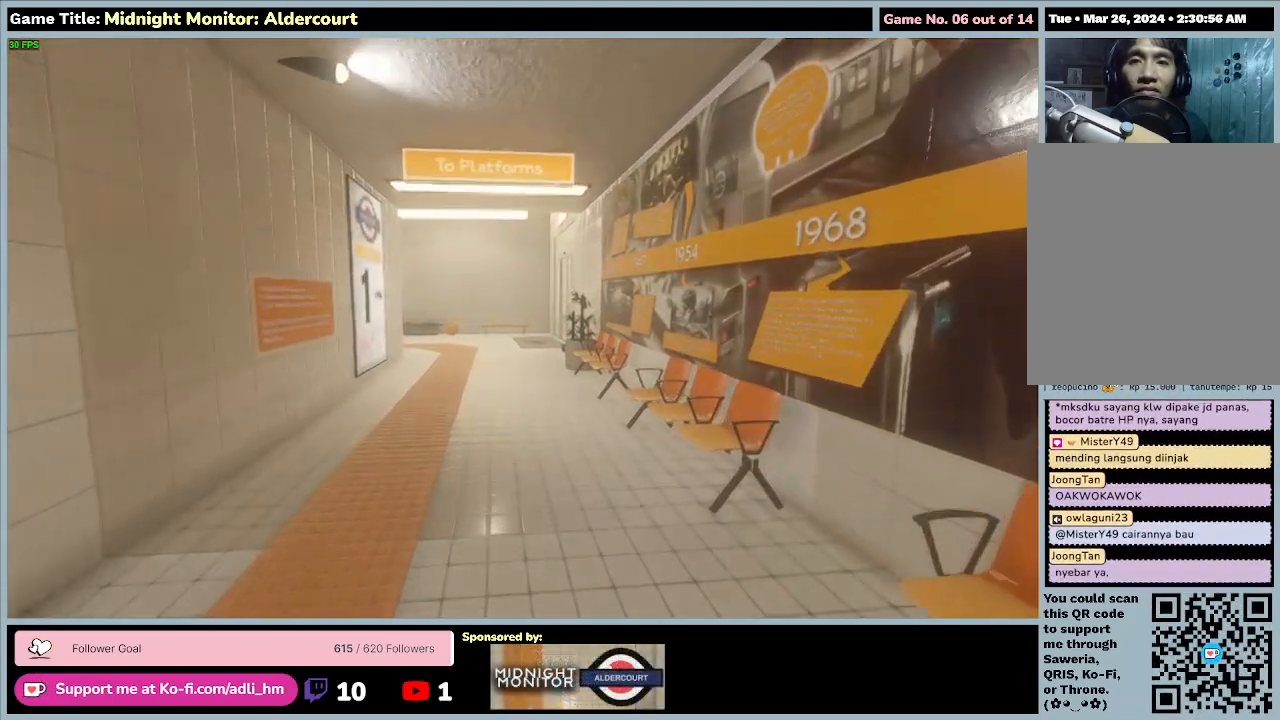
{"keys": ["w"], "events": []}
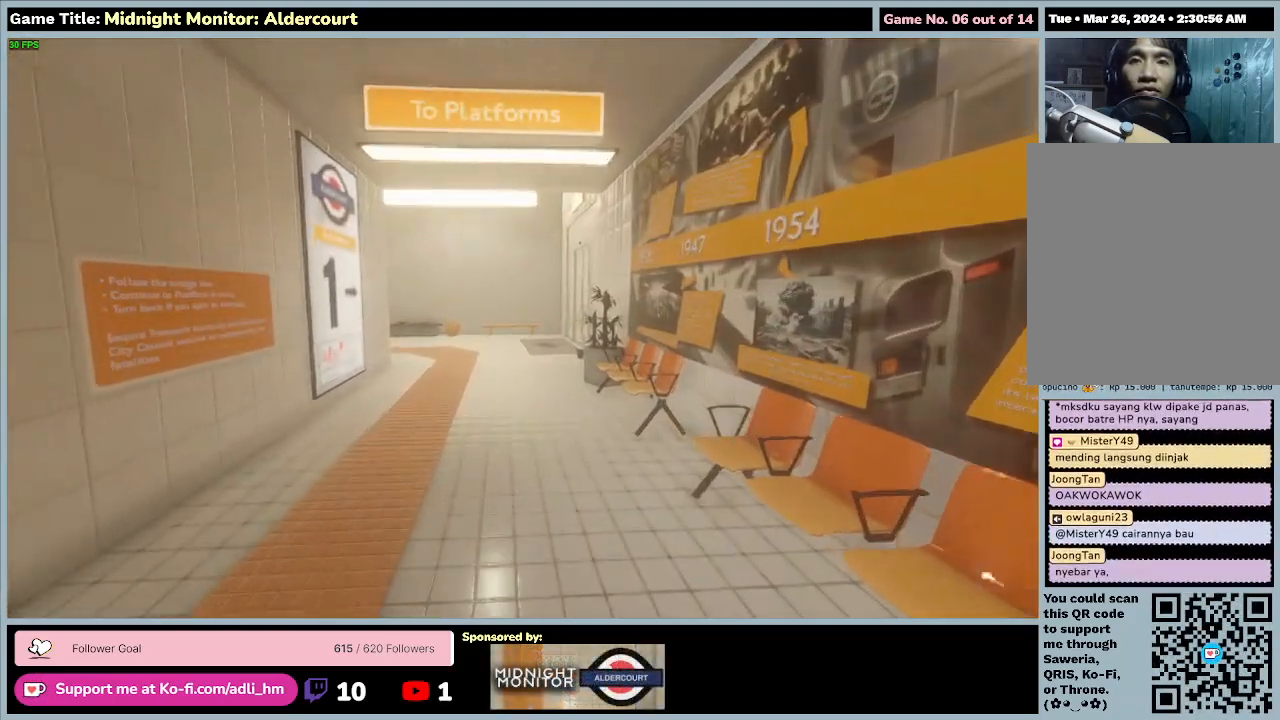
{"keys": ["w"], "events": []}
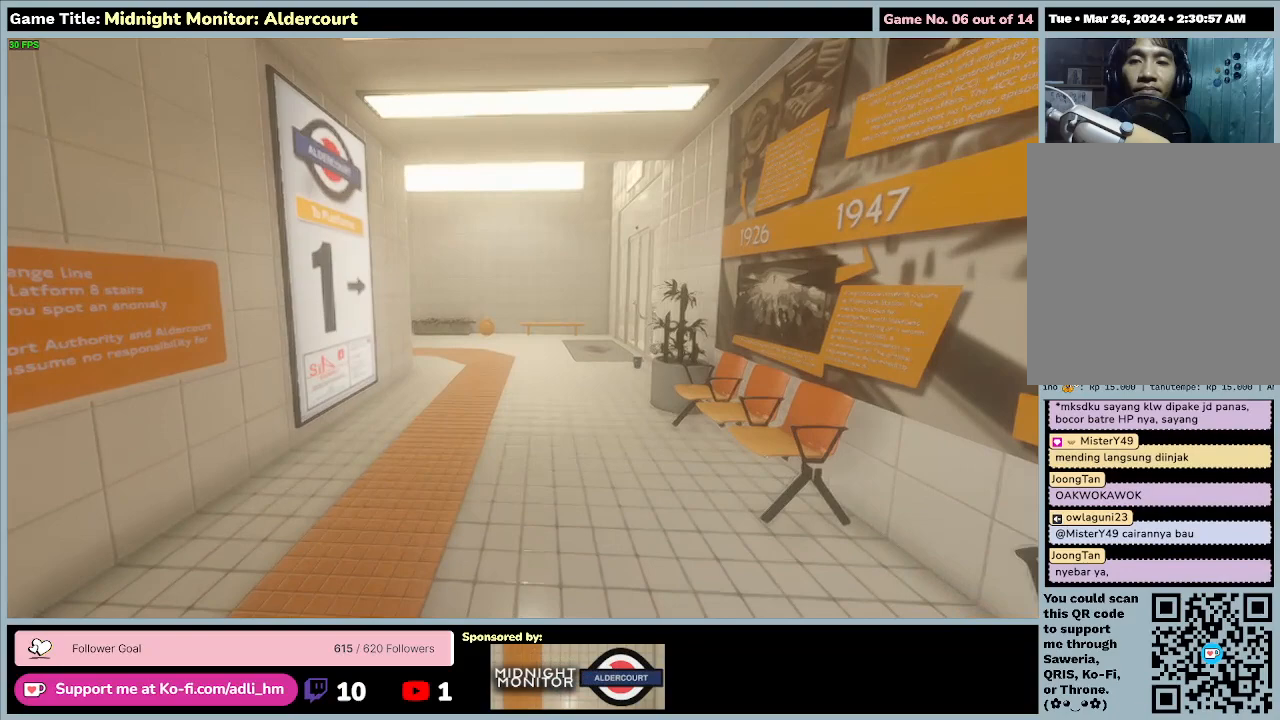
{"keys": [], "events": [[267, "w", "up"]]}
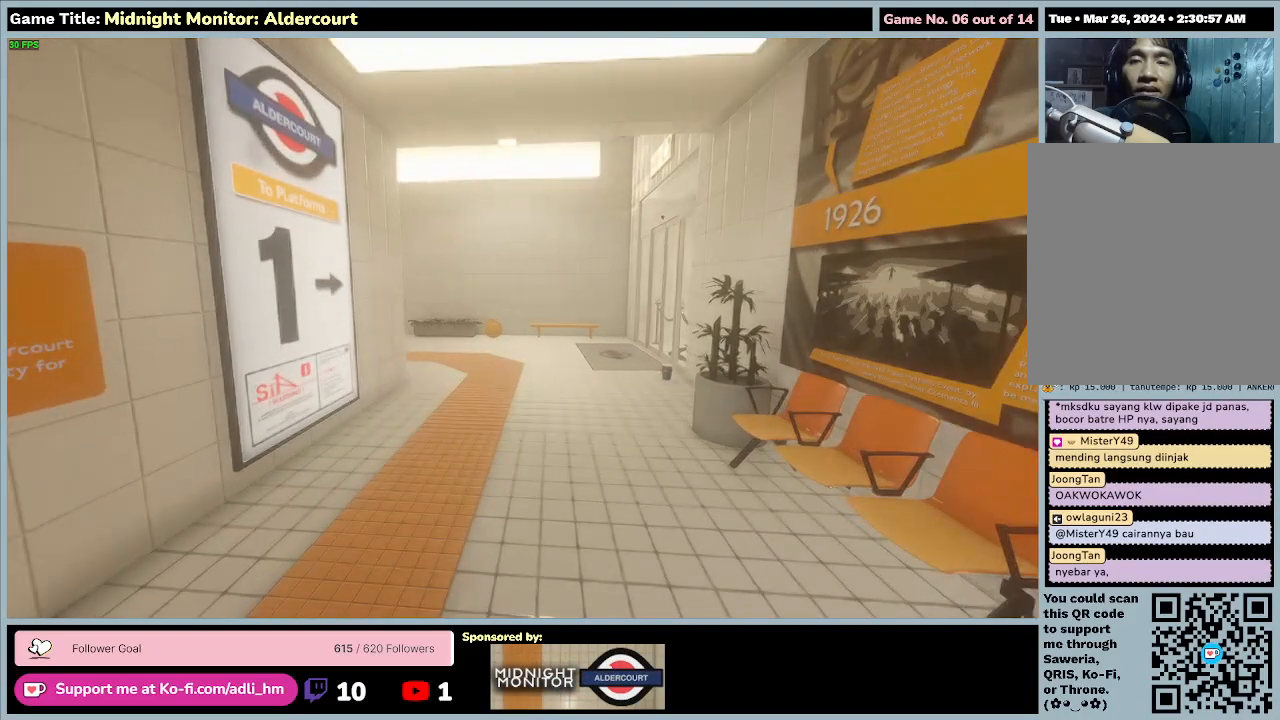
{"keys": [], "events": []}
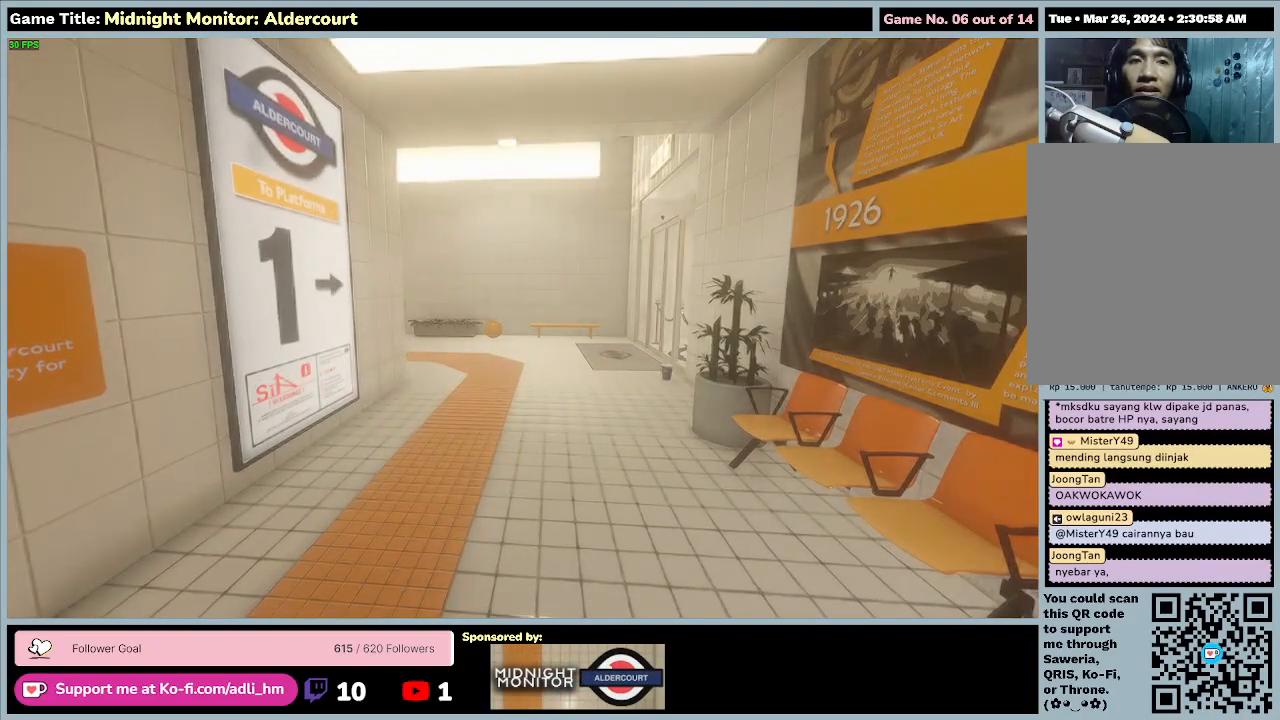
{"keys": [], "events": []}
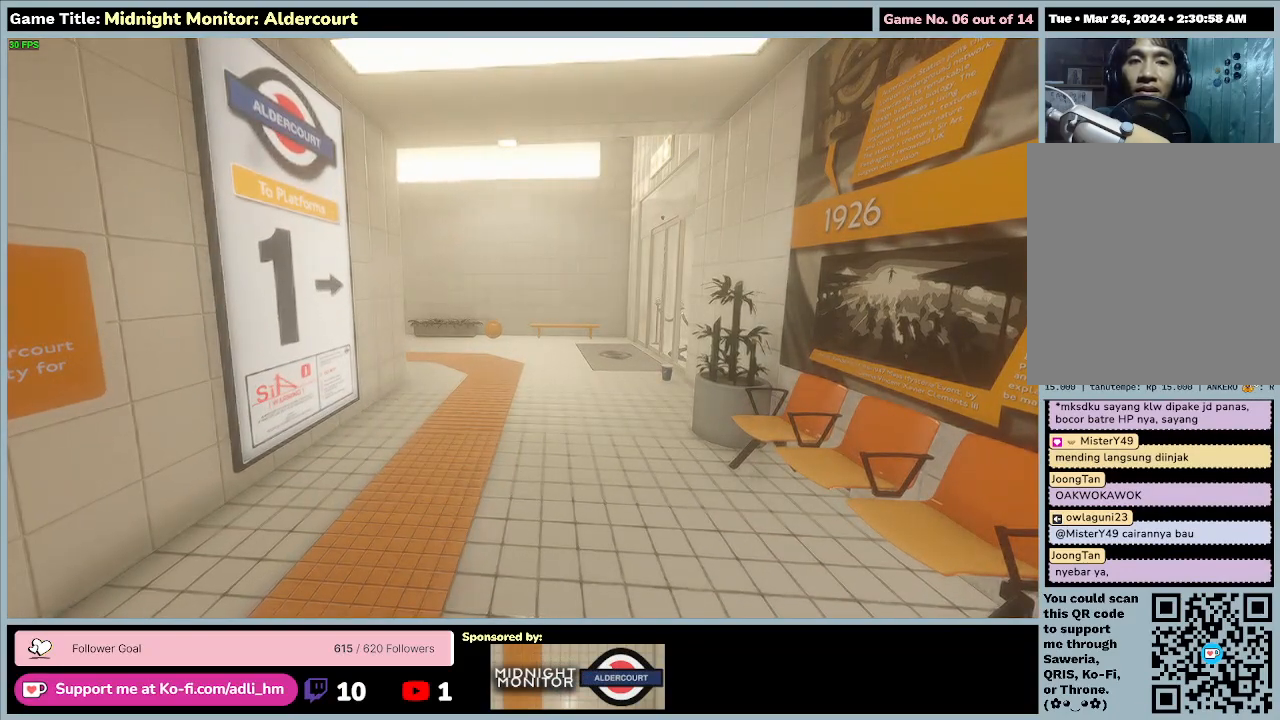
{"keys": [], "events": []}
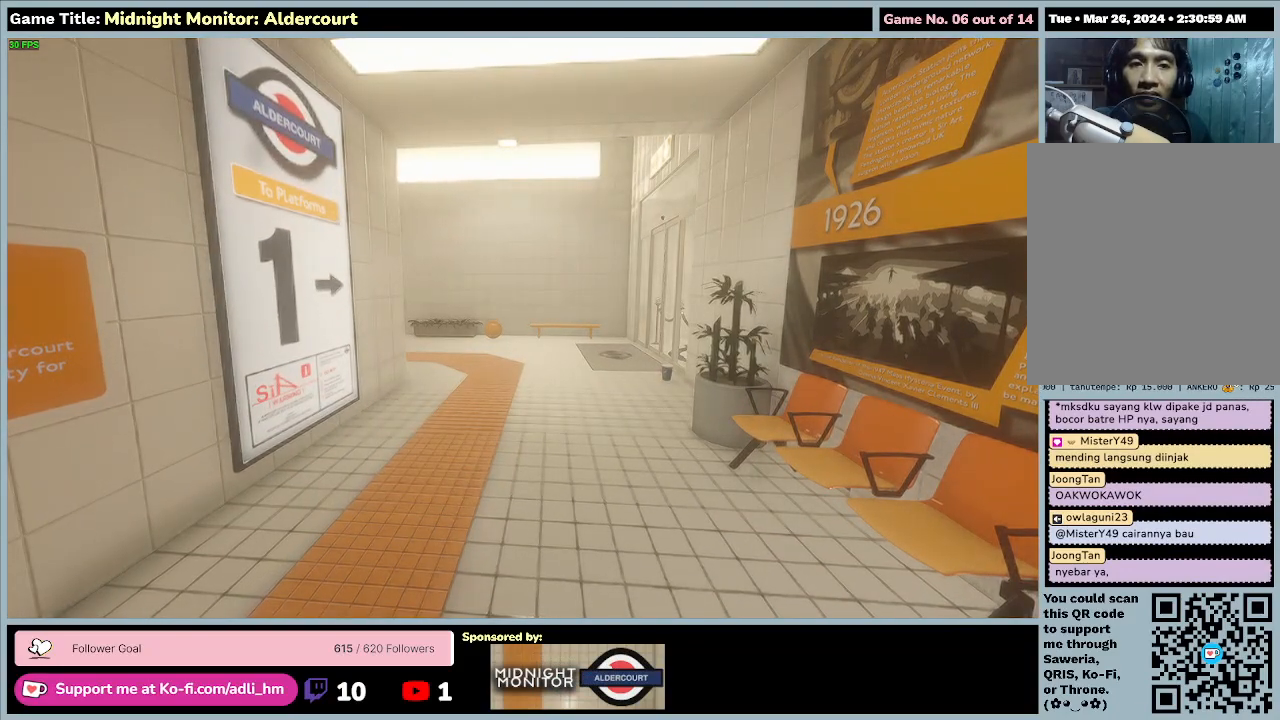
{"keys": ["w"], "events": [[333, "w", "down"]]}
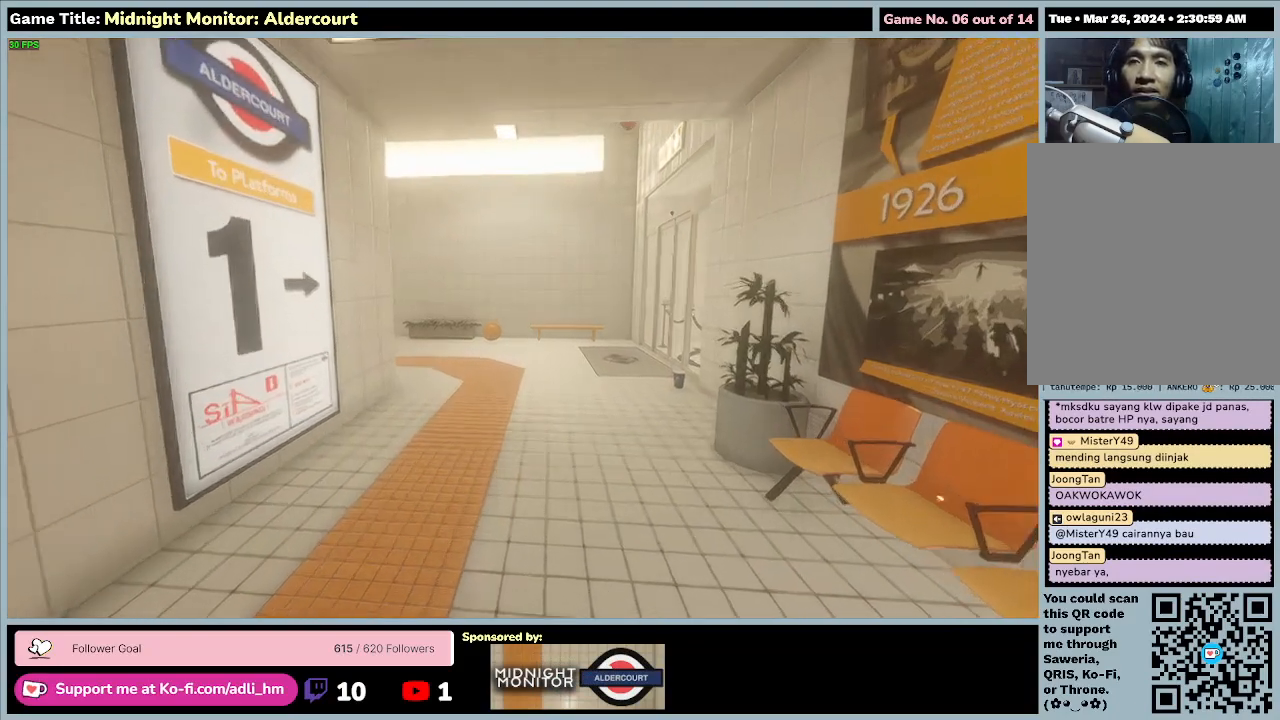
{"keys": ["w"], "events": []}
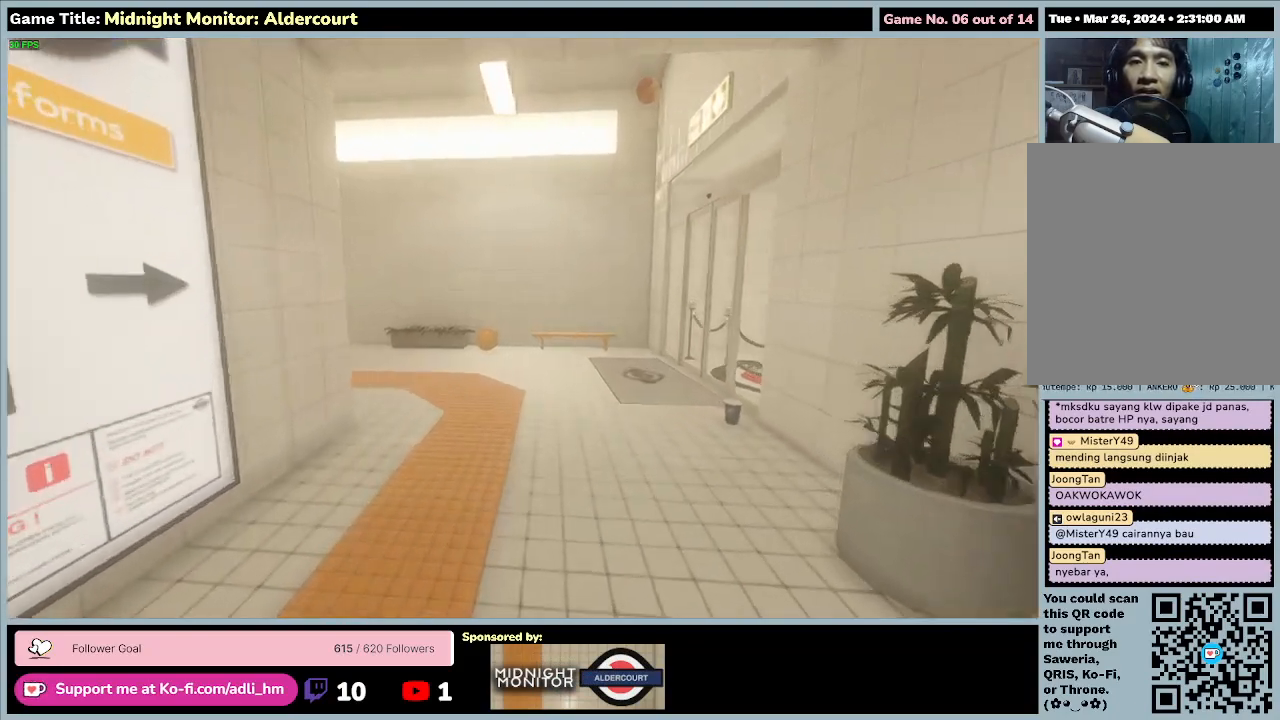
{"keys": ["w"], "events": []}
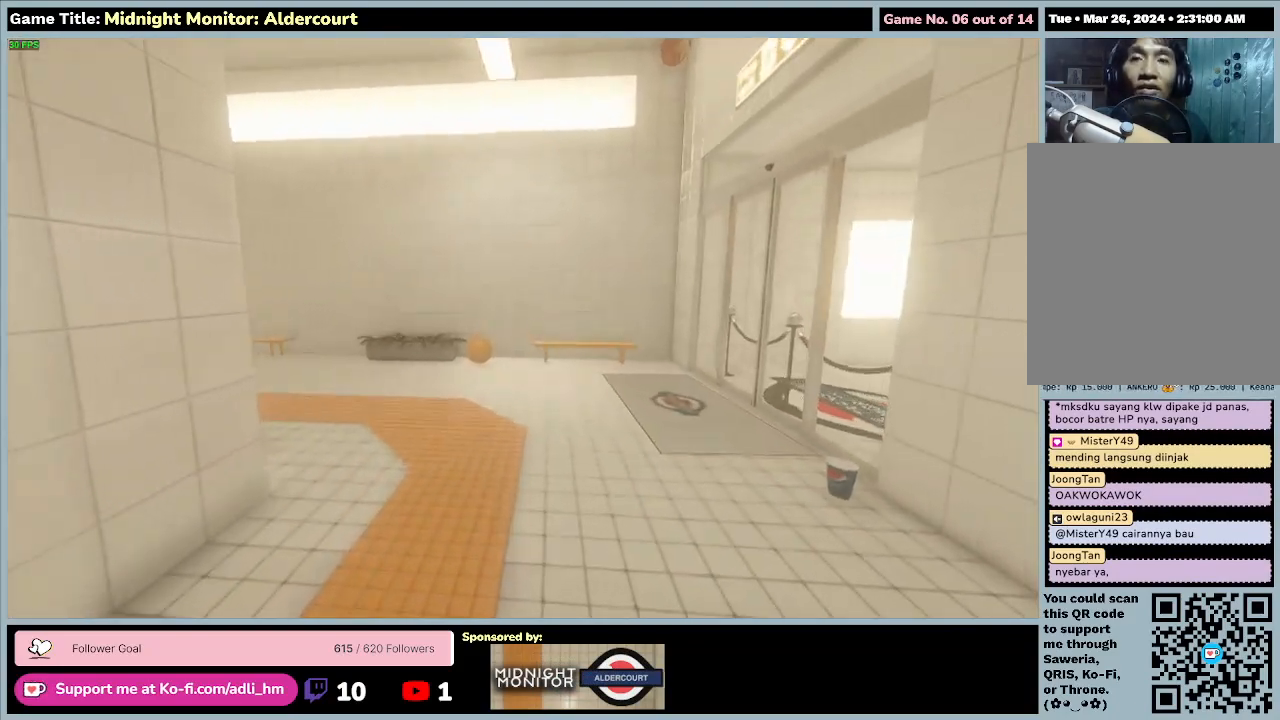
{"keys": ["w"], "events": []}
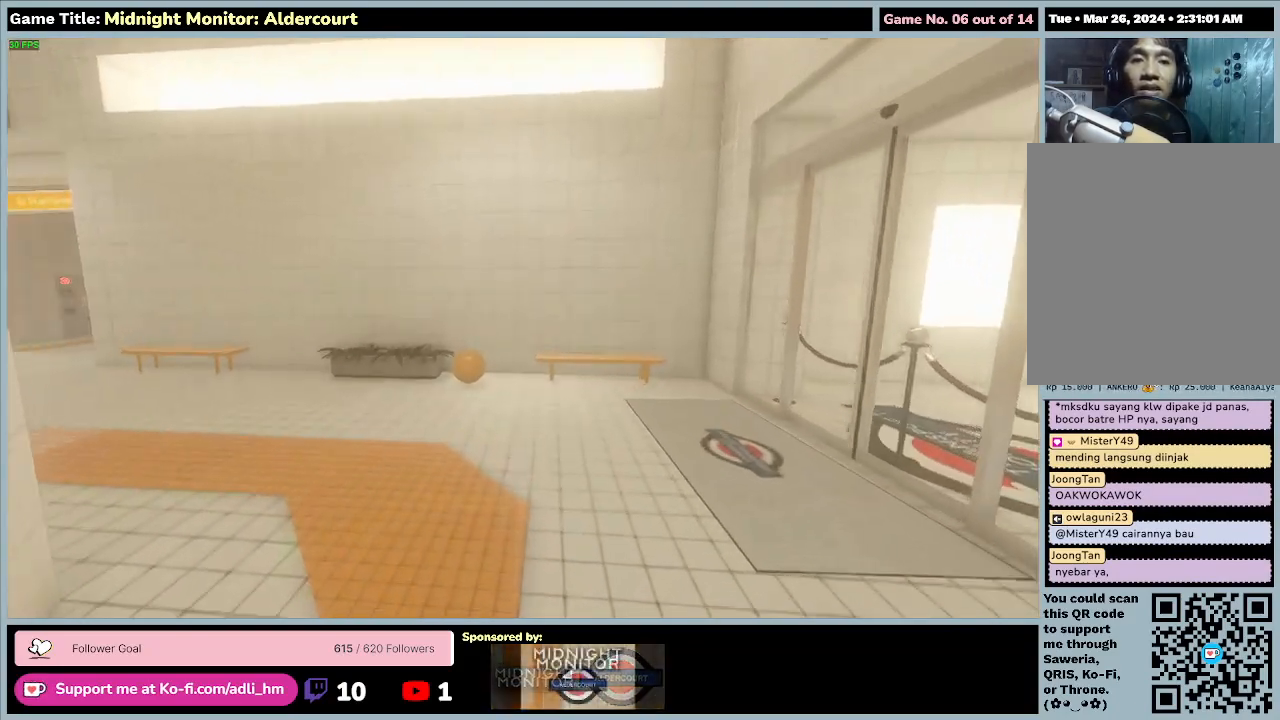
{"keys": ["w"], "events": []}
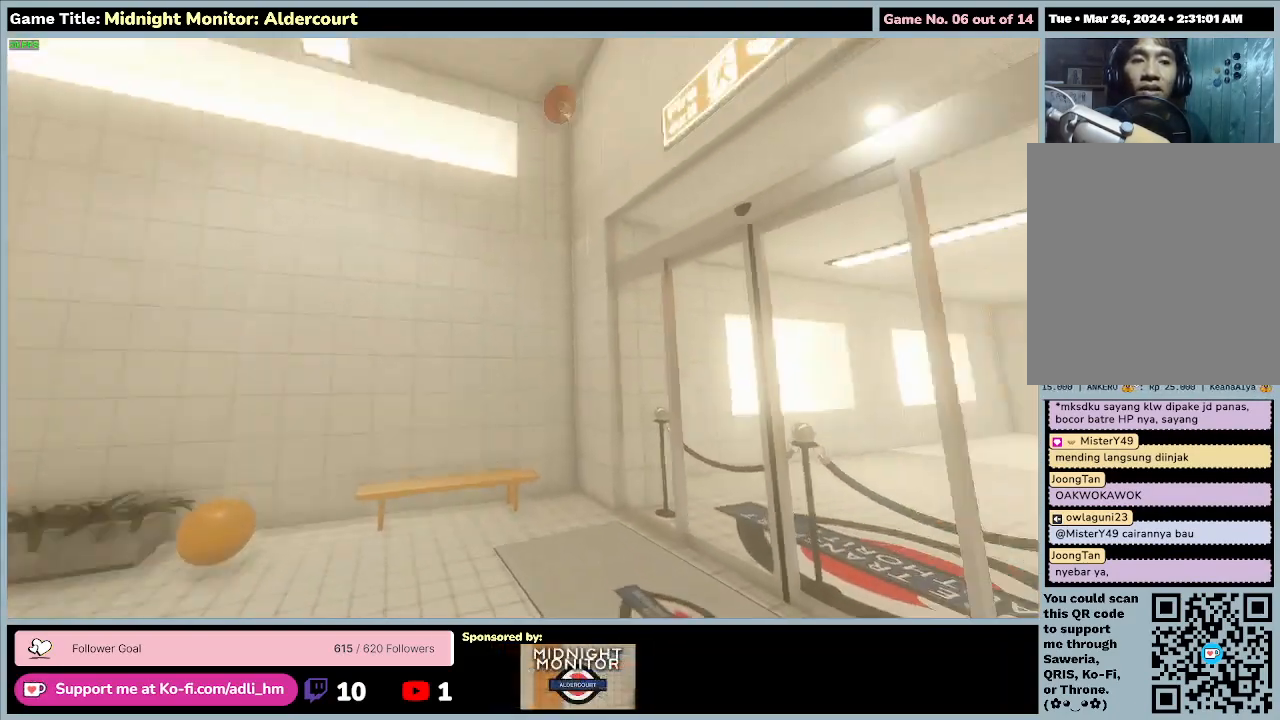
{"keys": [], "events": [[467, "w", "up"]]}
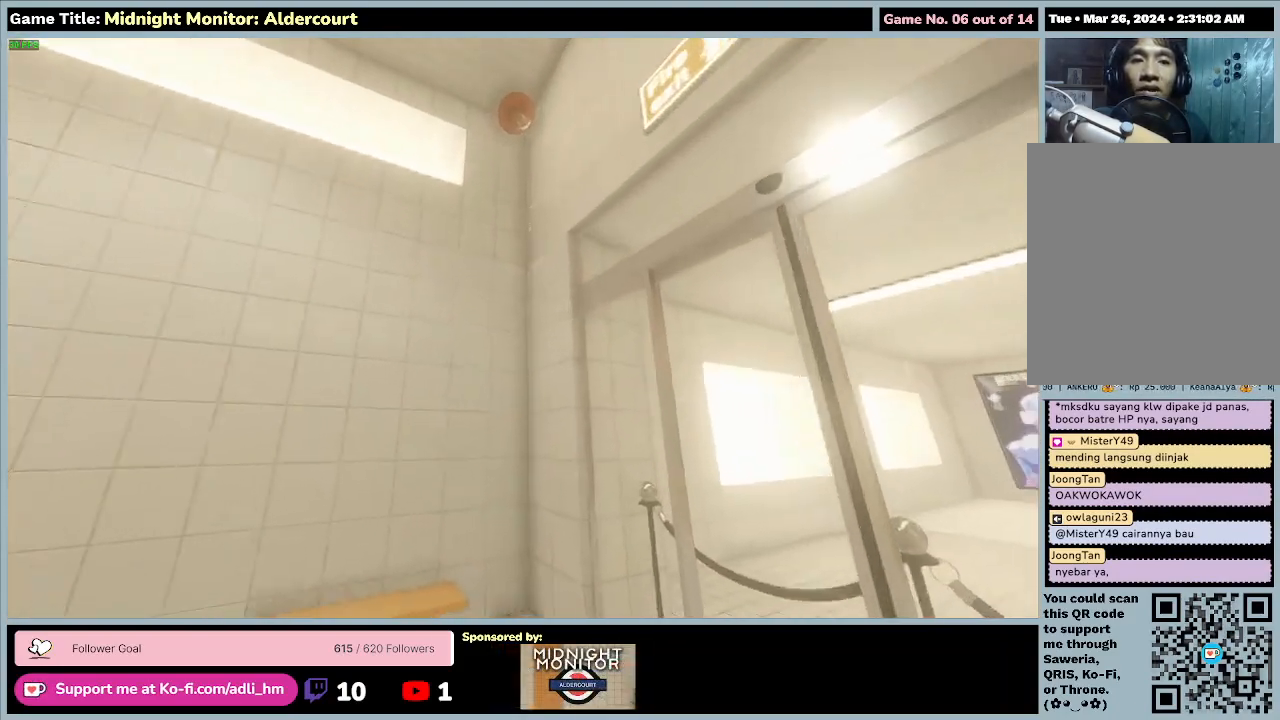
{"keys": [], "events": []}
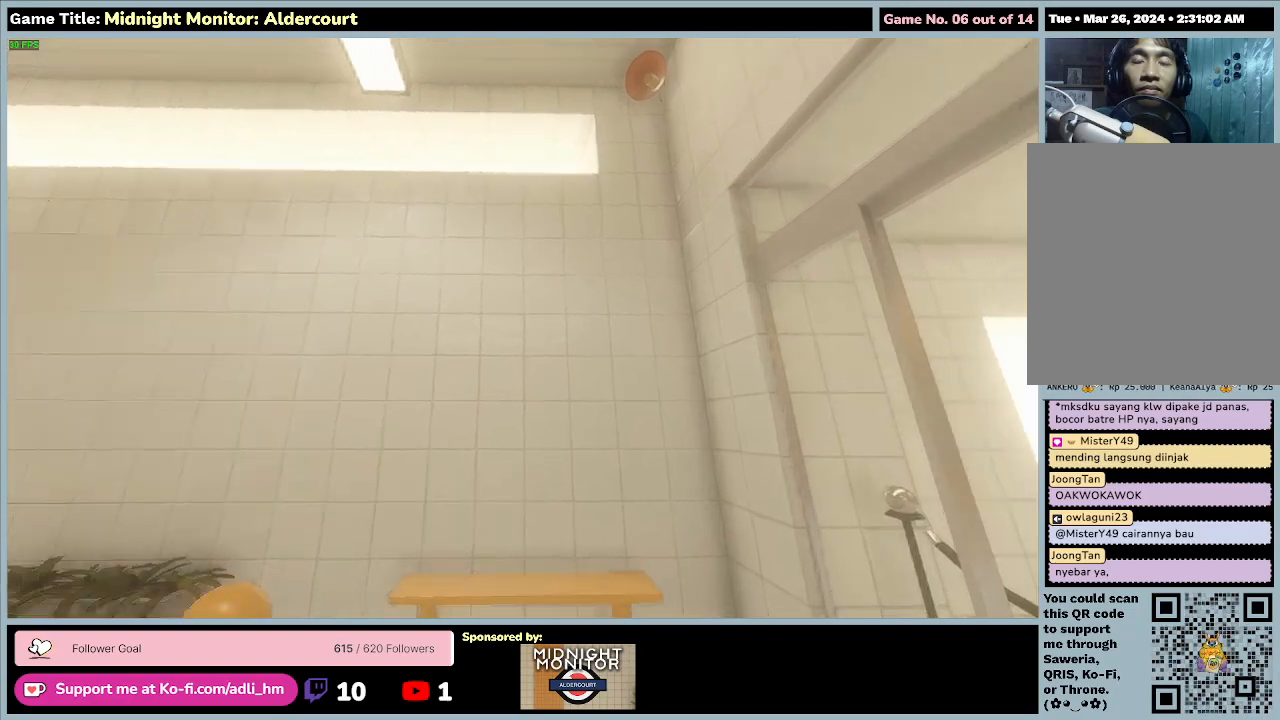
{"keys": [], "events": []}
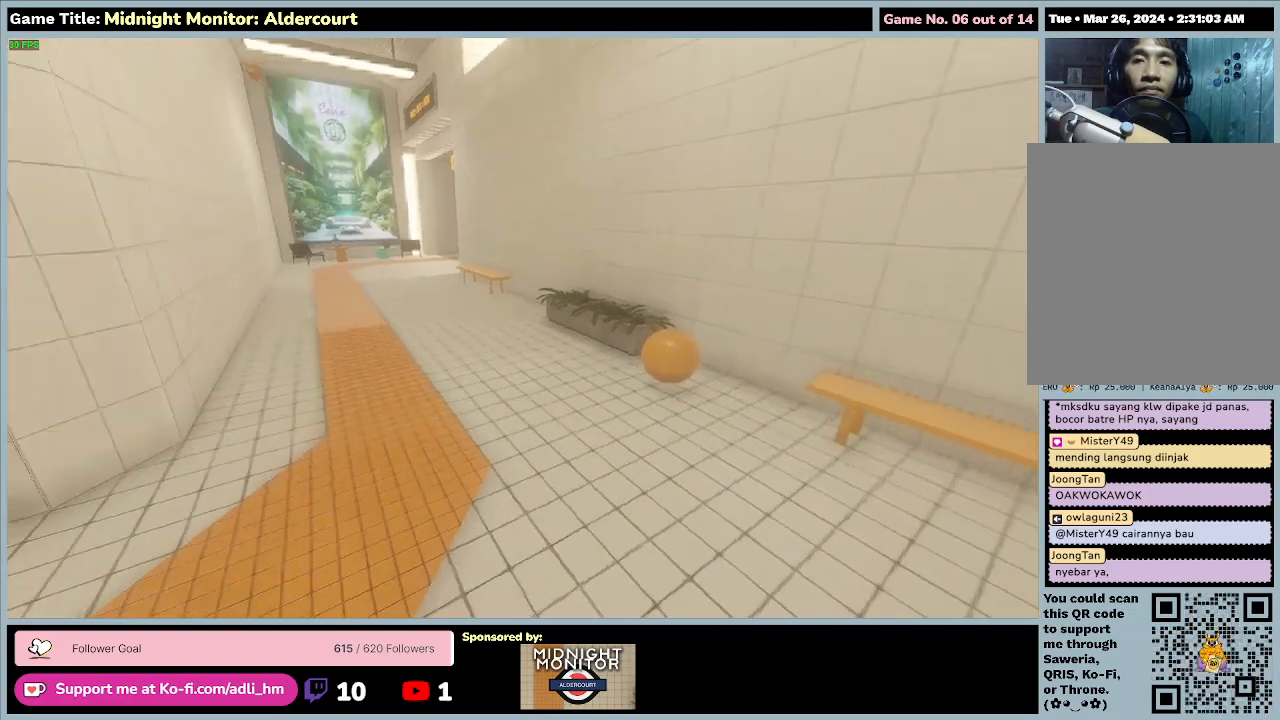
{"keys": ["d", "w"], "events": [[133, "w", "down"], [467, "d", "down"]]}
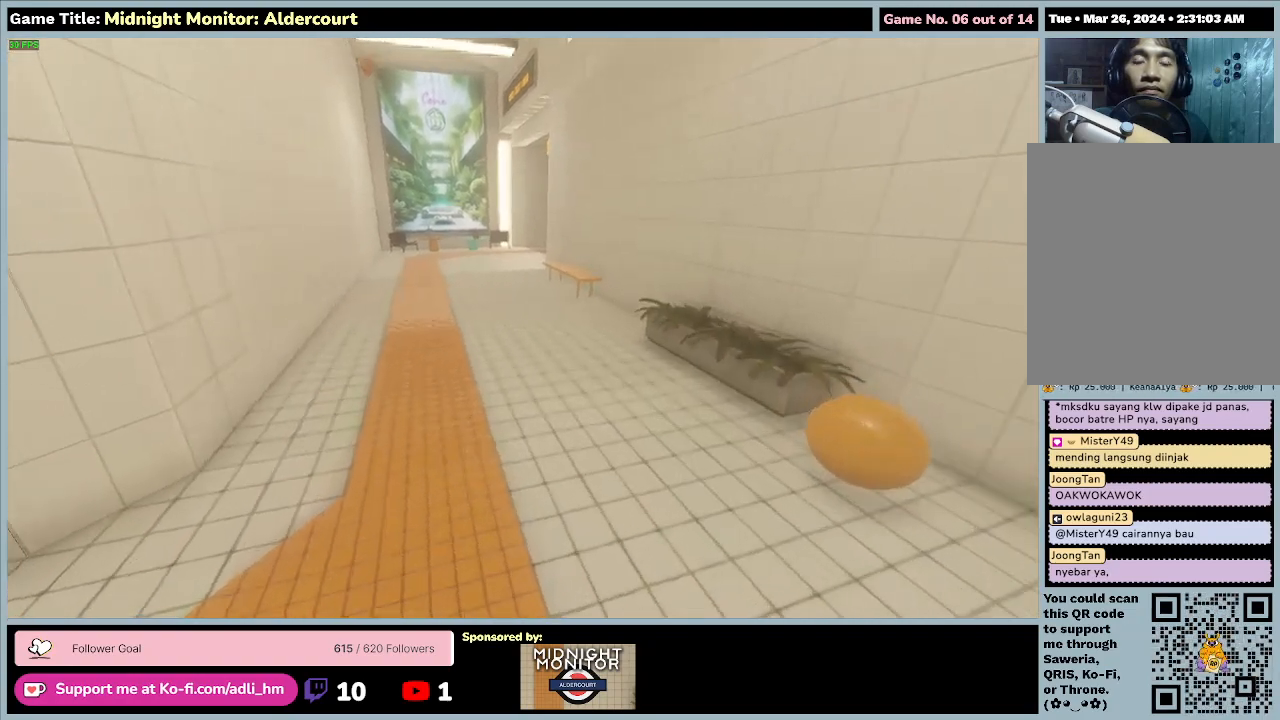
{"keys": ["w"], "events": [[500, "d", "up"]]}
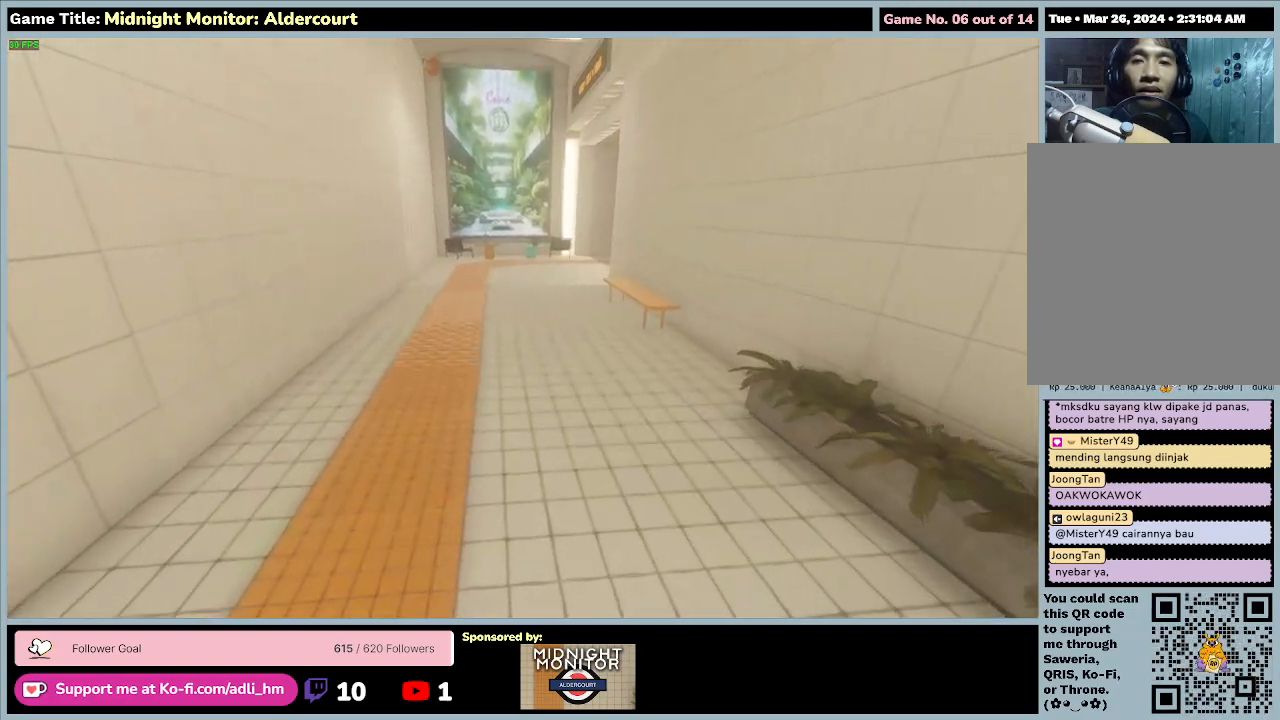
{"keys": ["w"], "events": []}
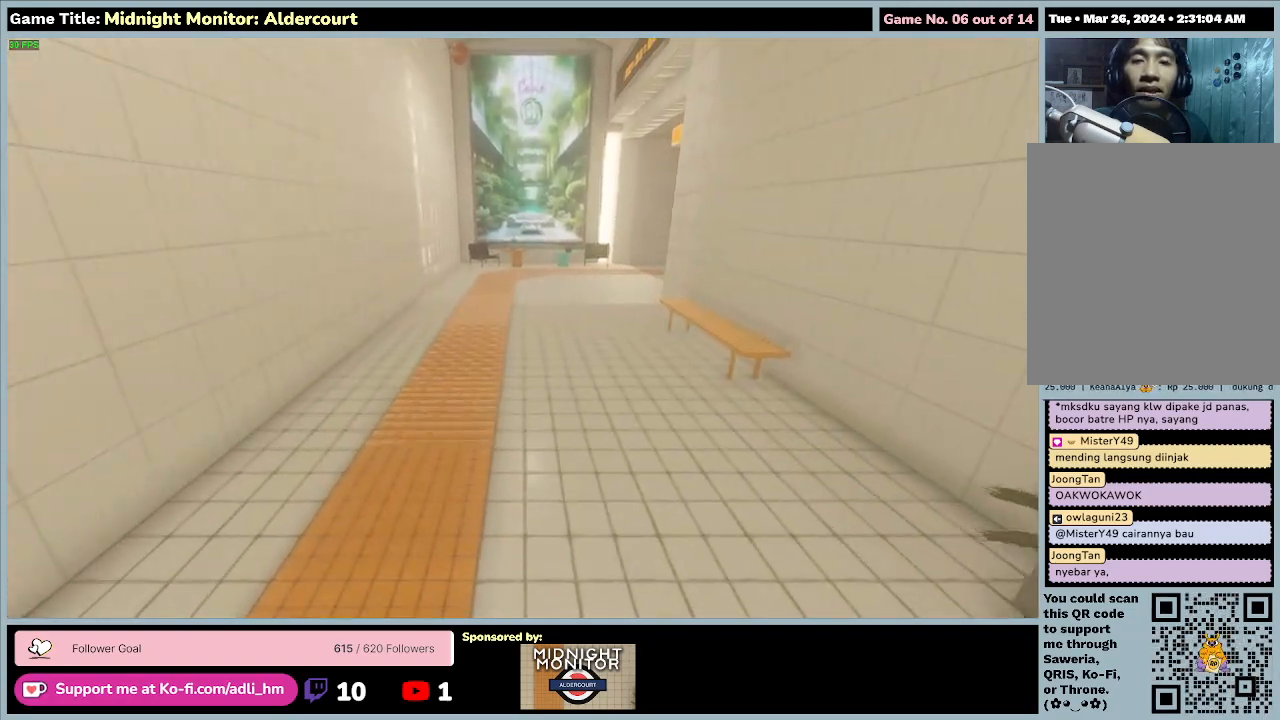
{"keys": ["w"], "events": []}
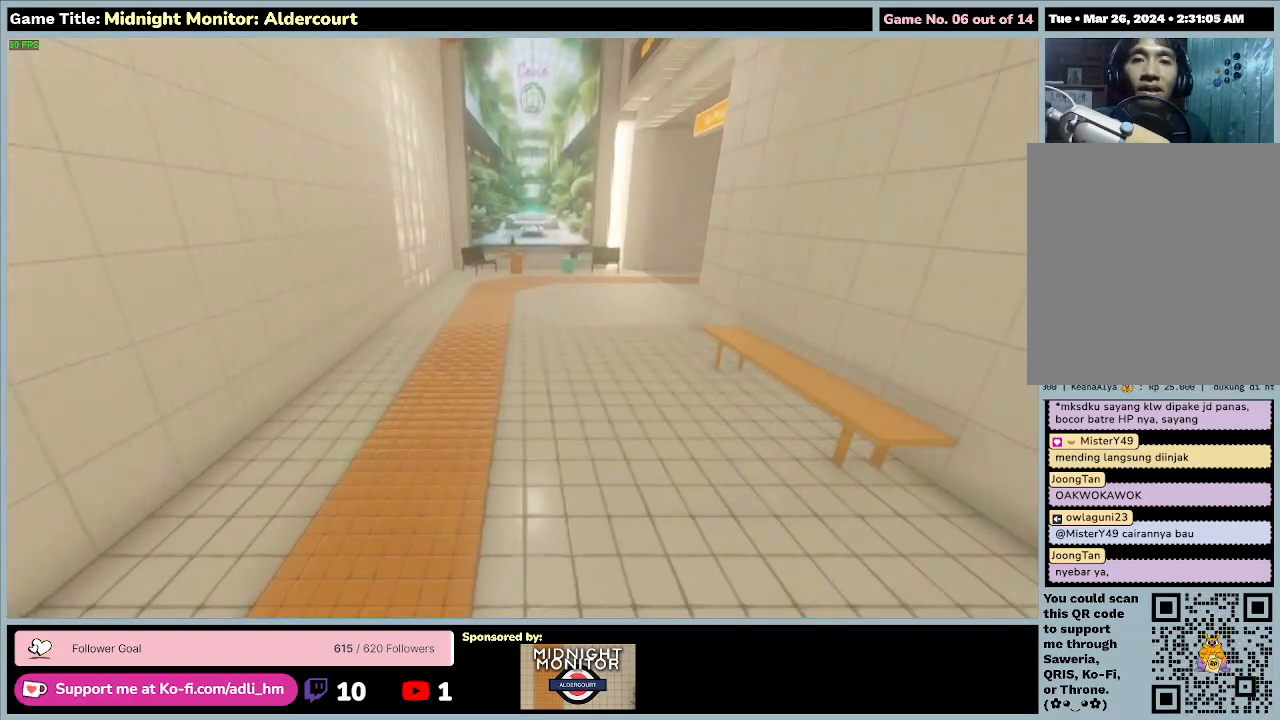
{"keys": ["w"], "events": []}